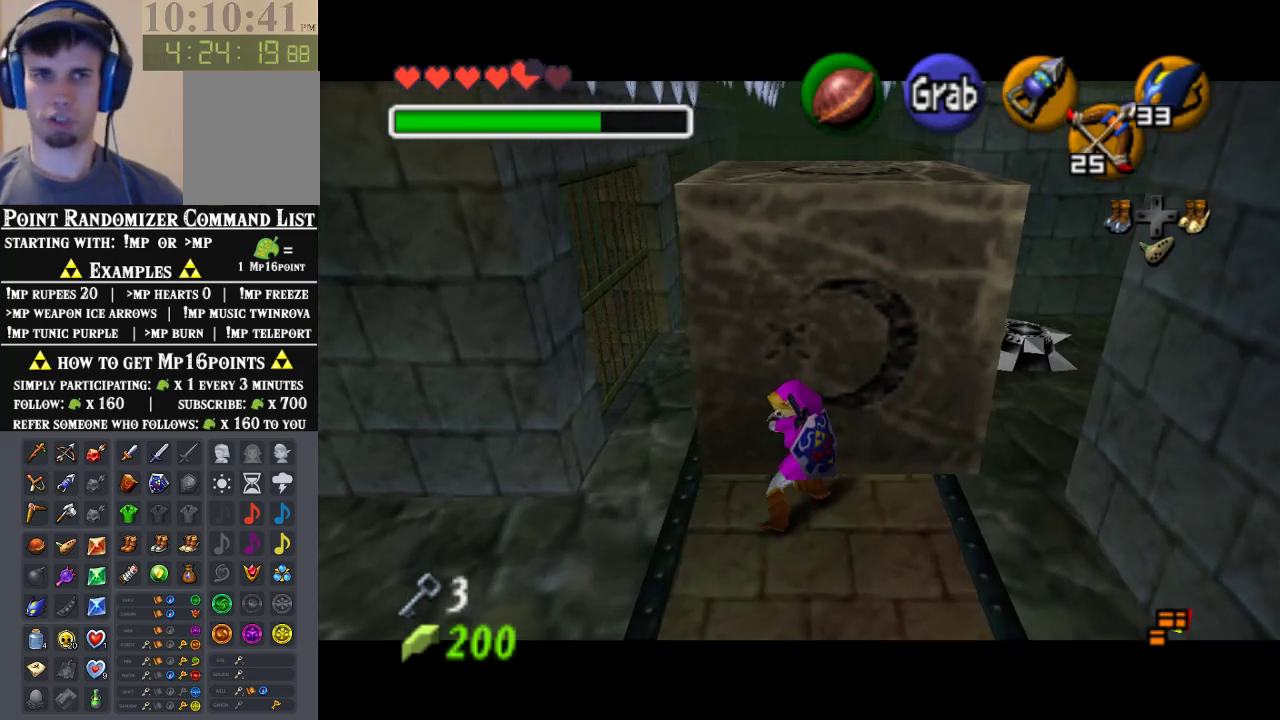
Gameplay with a controller (Nintendo layout); each line is a JSON object with the inputs held at the frame after it. "events" lists button and stick changes between this image and that frame as [ms after this image, input, new state], when the widget could be followed in between. Not read: L3 R3 Z.
{"buttons": ["A"], "left_stick": "up", "events": []}
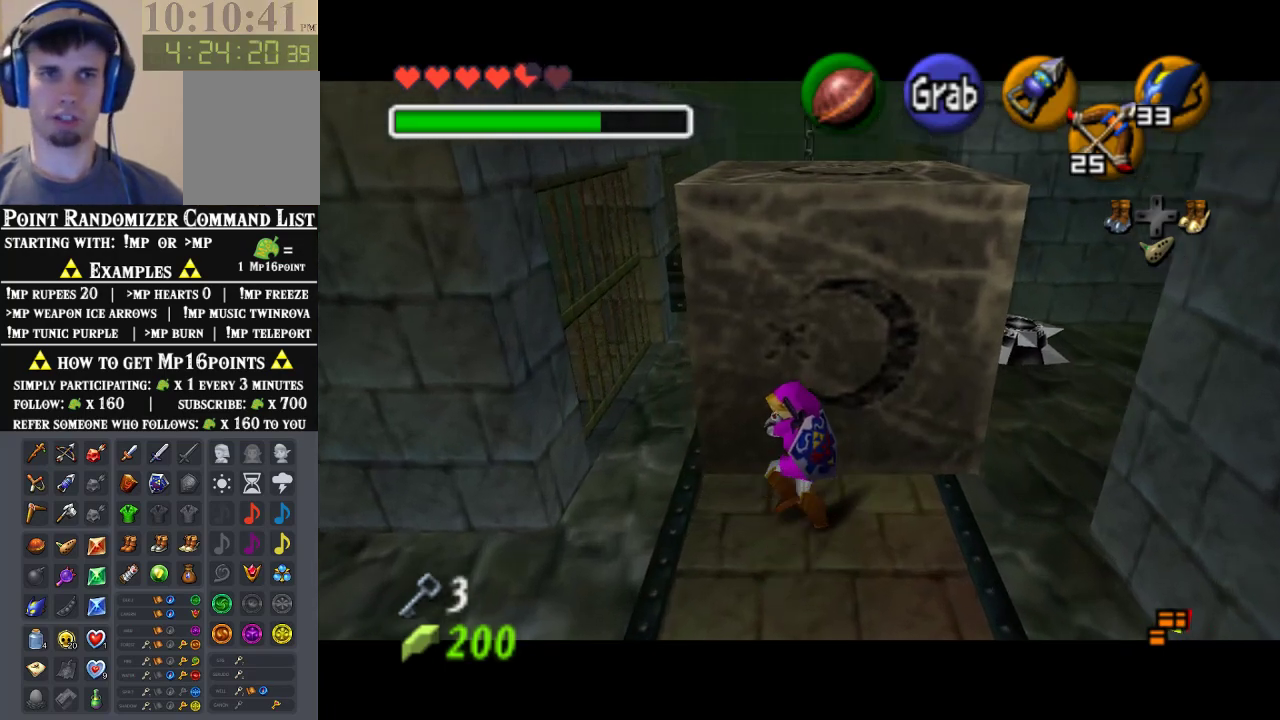
{"buttons": ["A"], "left_stick": "up", "events": []}
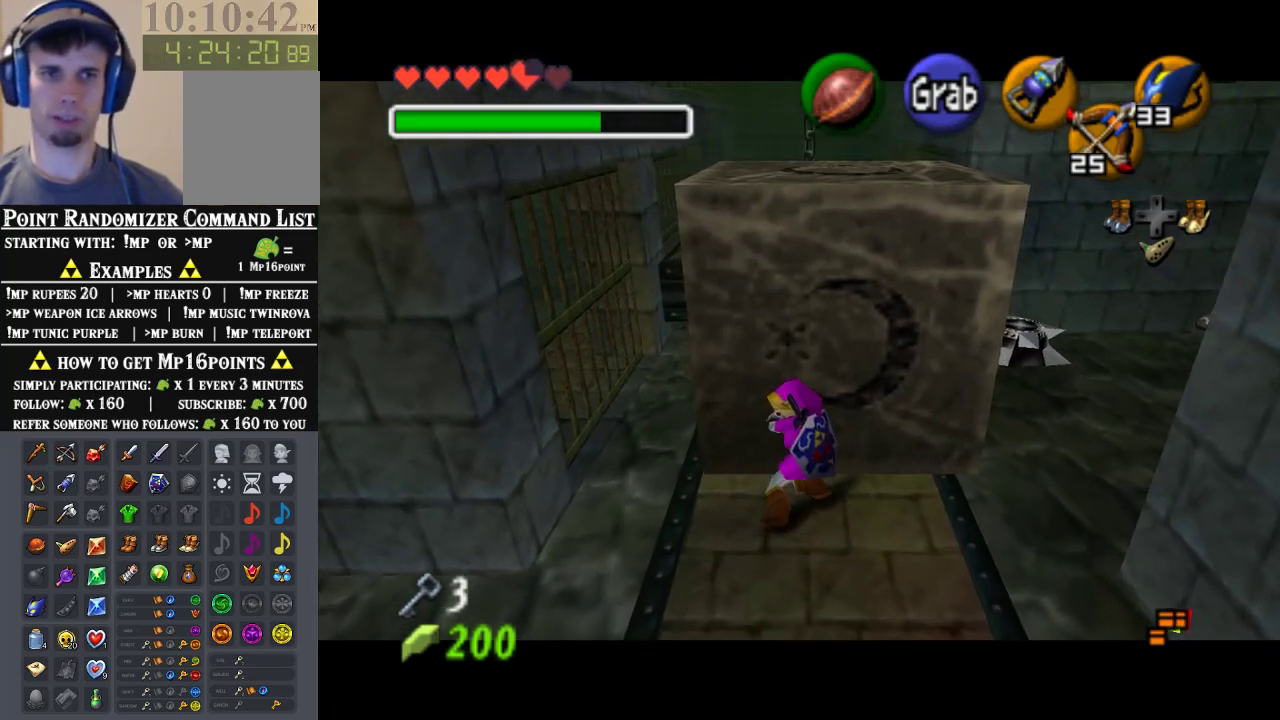
{"buttons": ["A"], "left_stick": "up", "events": []}
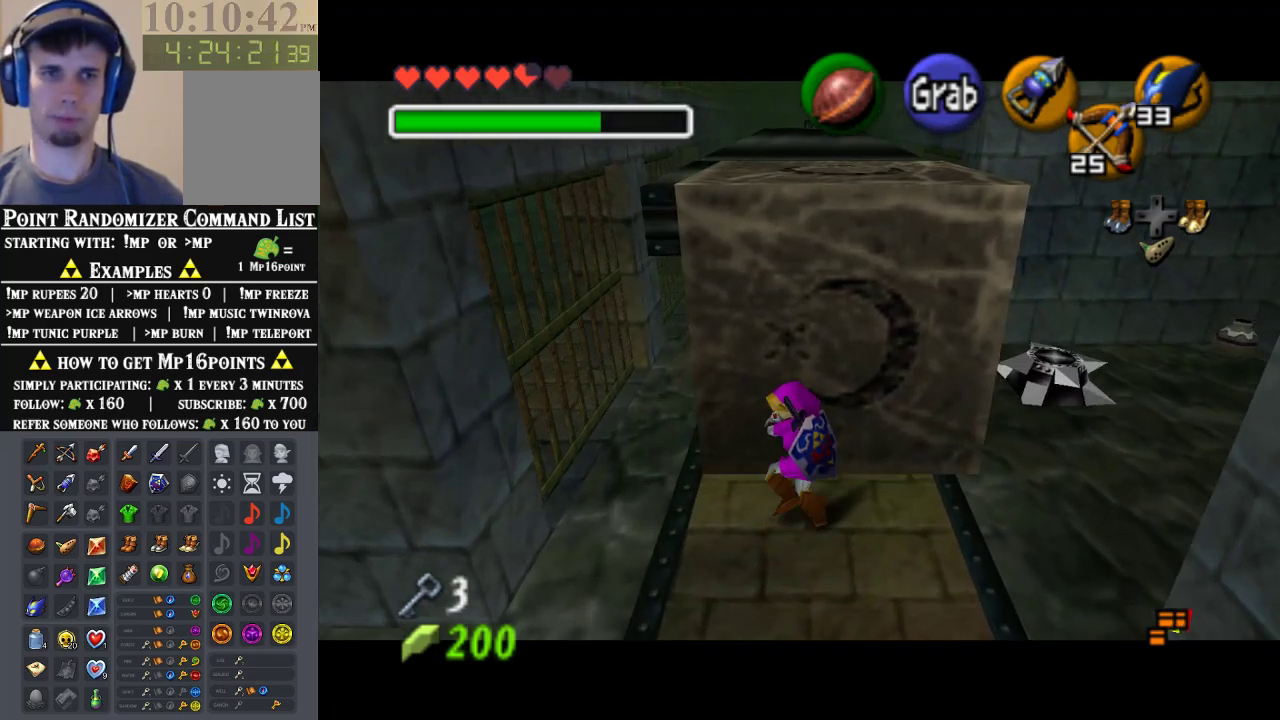
{"buttons": ["A"], "left_stick": "up", "events": []}
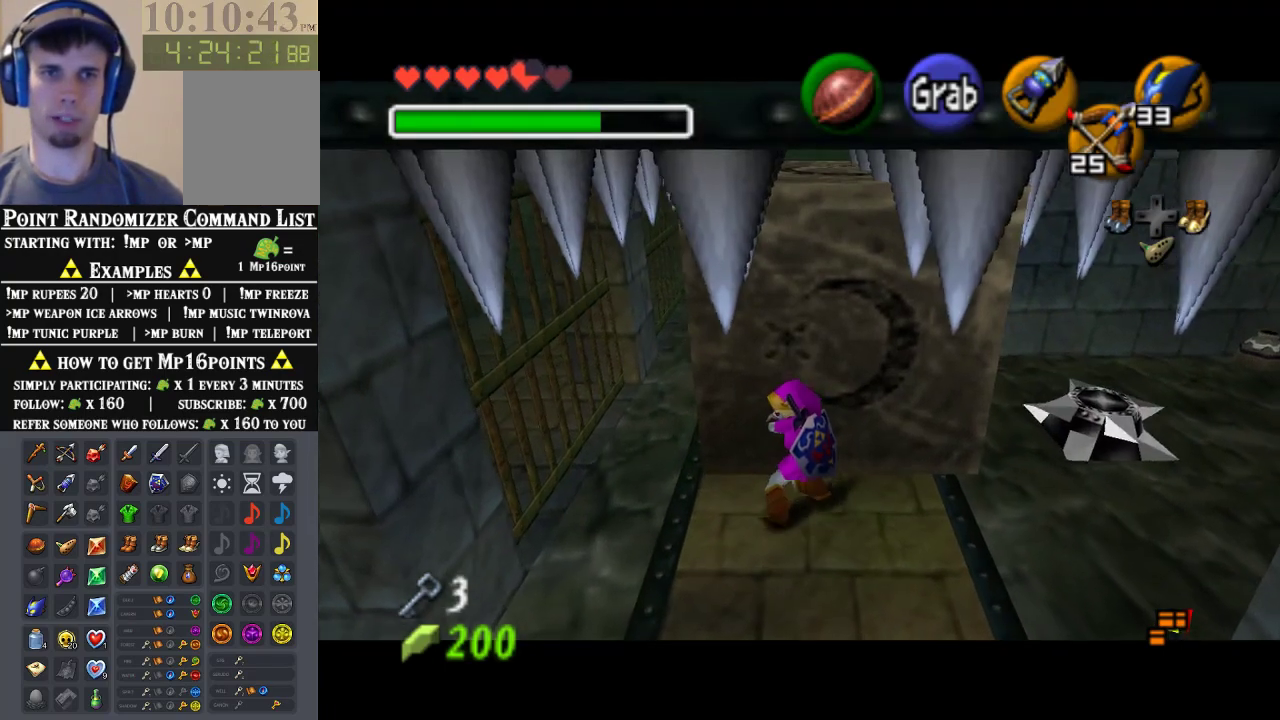
{"buttons": ["A"], "left_stick": "up", "events": []}
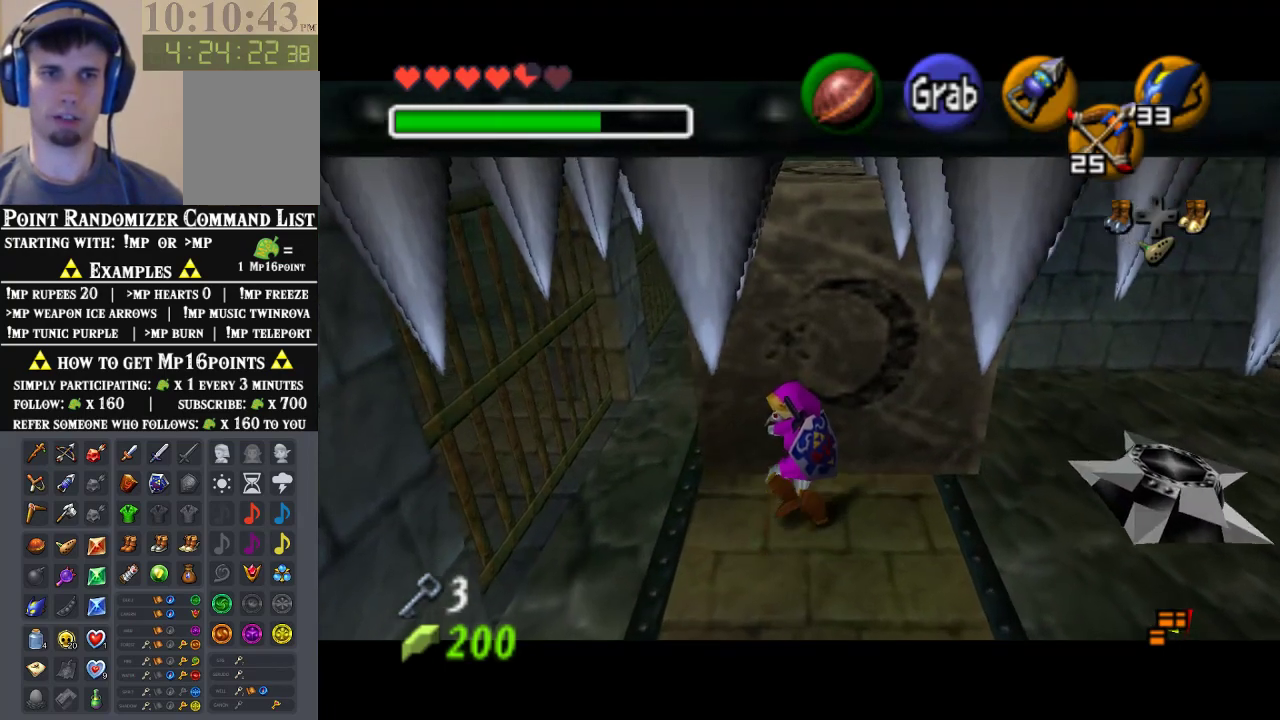
{"buttons": ["A"], "left_stick": "up", "events": []}
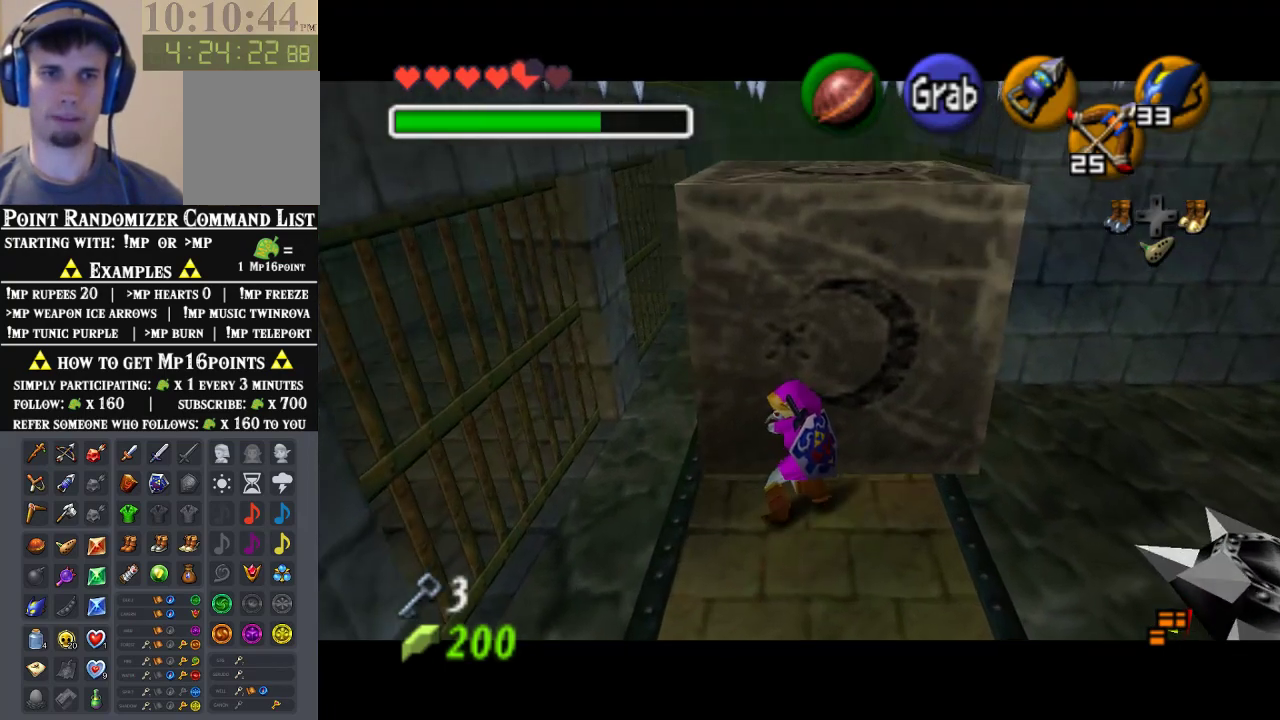
{"buttons": [], "left_stick": "up-left", "events": [[400, "A", "up"], [400, "left_stick", "up-left"]]}
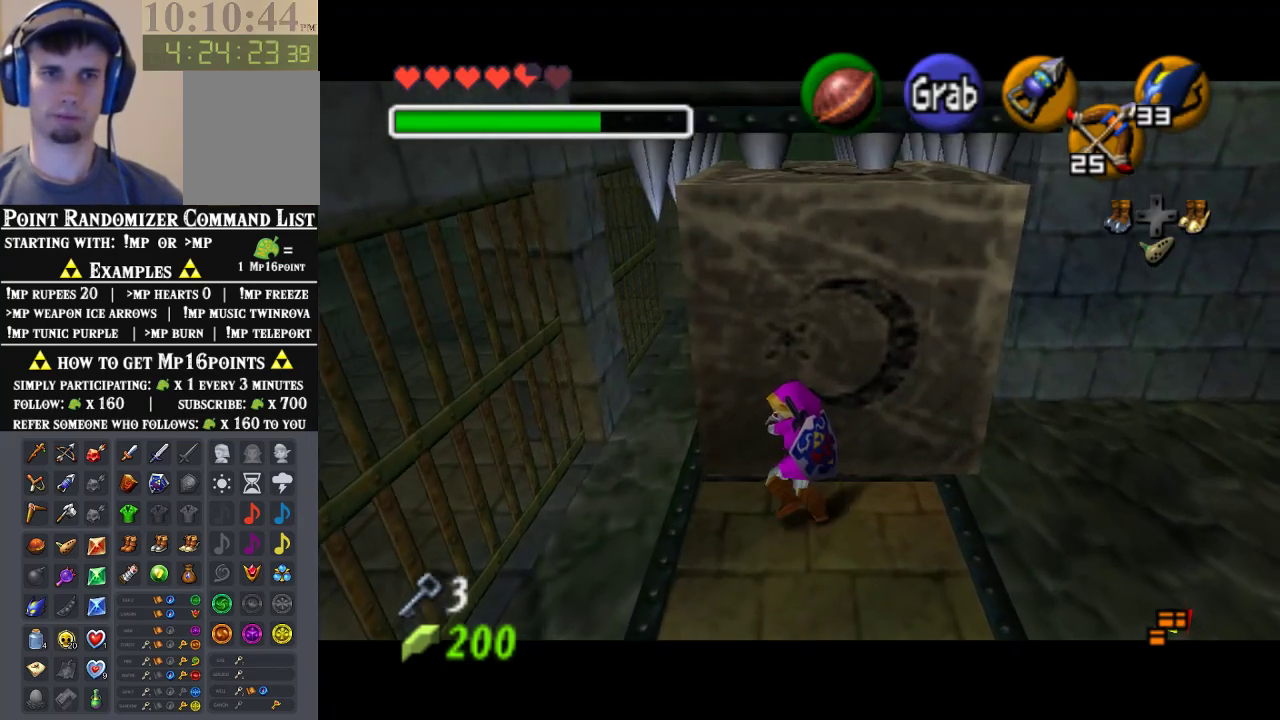
{"buttons": [], "left_stick": "up-left", "events": []}
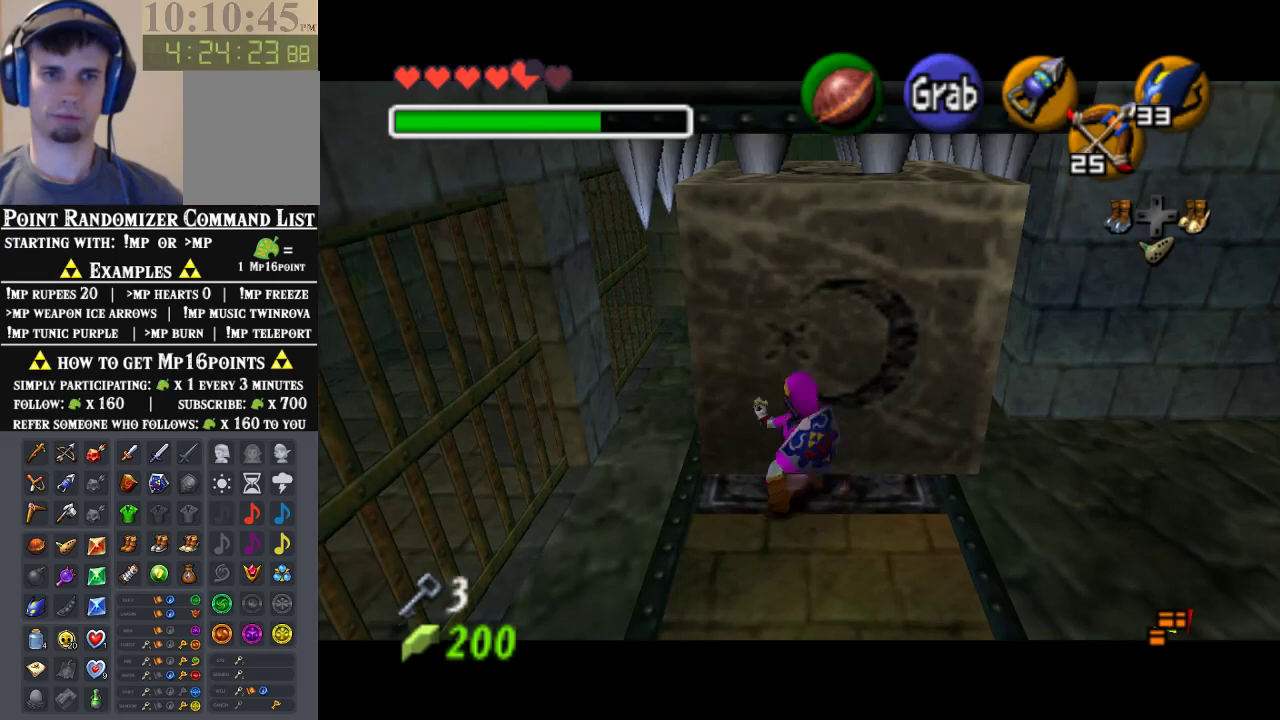
{"buttons": [], "left_stick": "up", "events": [[133, "left_stick", "left"], [267, "left_stick", "up-left"], [367, "left_stick", "up"]]}
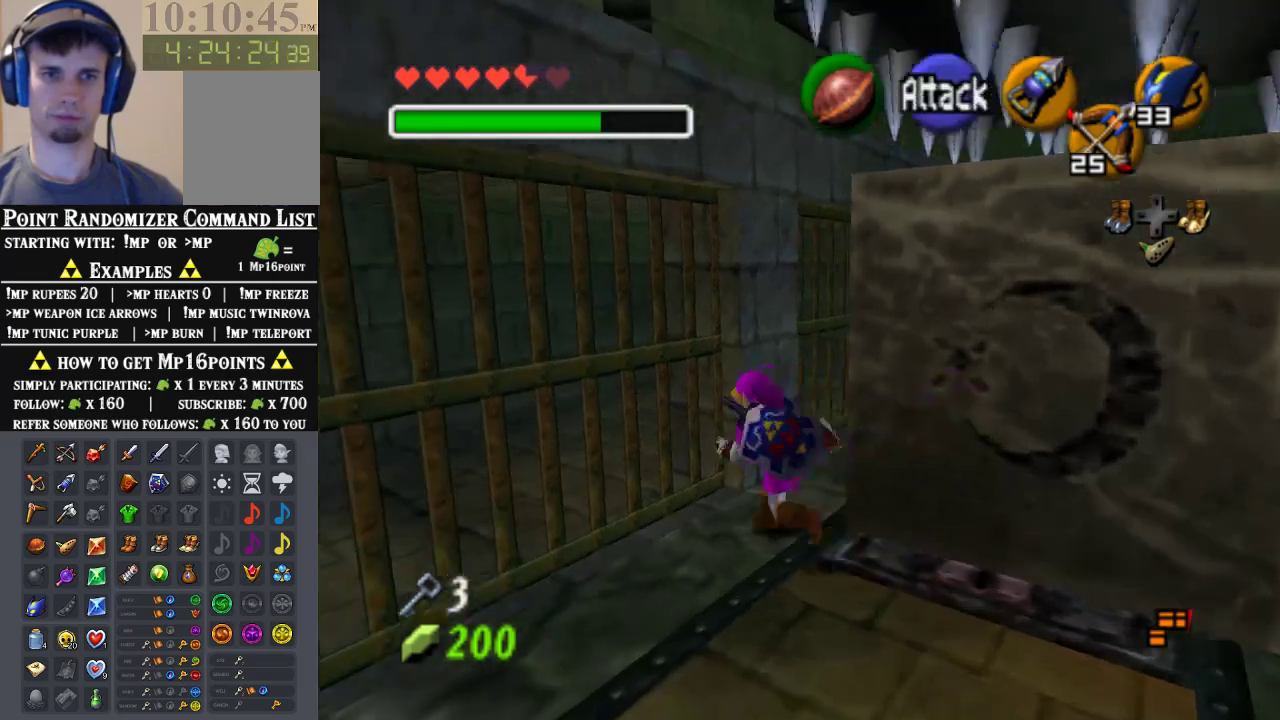
{"buttons": [], "left_stick": "up-right", "events": [[67, "left_stick", "up-right"]]}
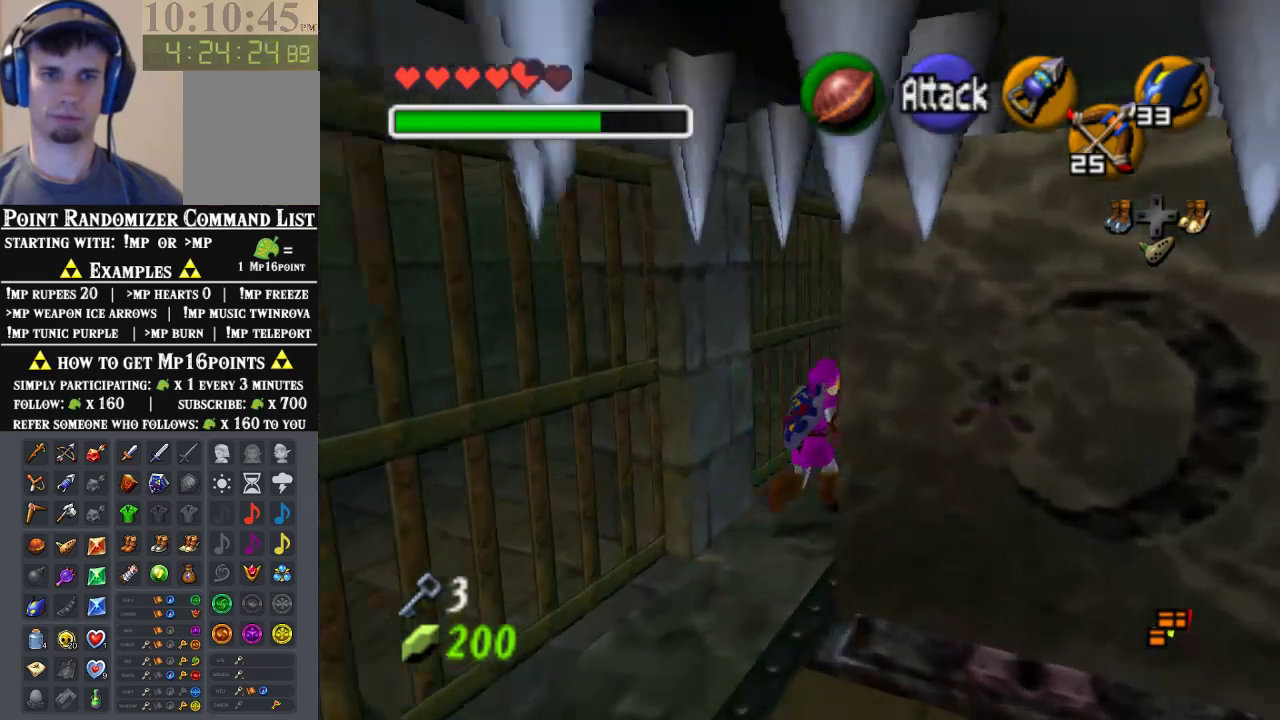
{"buttons": [], "left_stick": "right", "events": [[467, "left_stick", "right"]]}
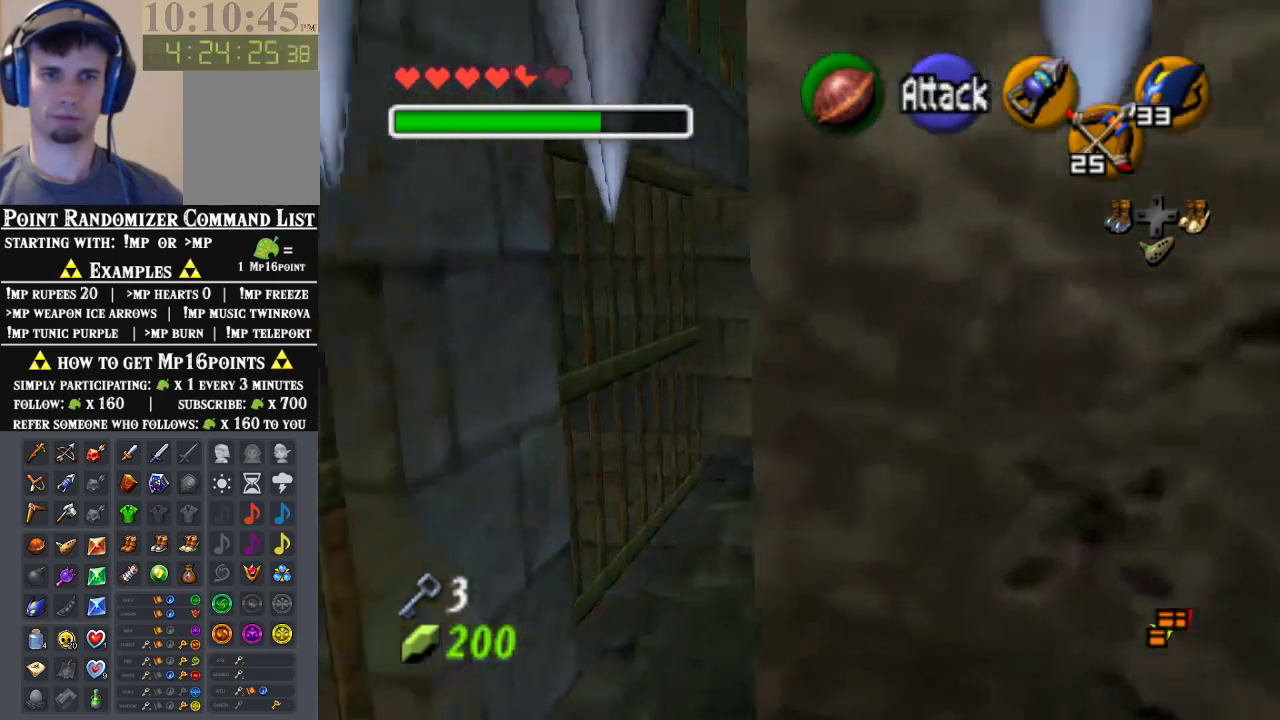
{"buttons": ["A"], "left_stick": "center", "events": [[33, "left_stick", "down-right"], [100, "left_stick", "down"], [333, "left_stick", "center"], [400, "A", "down"]]}
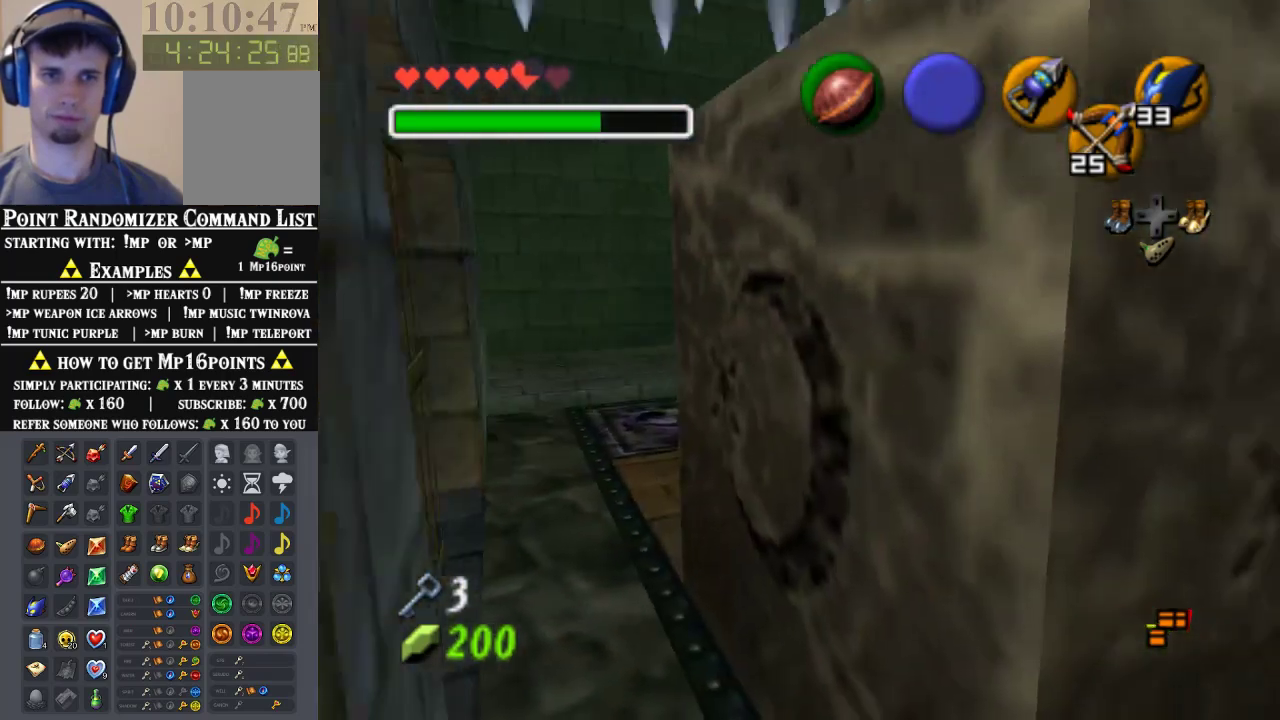
{"buttons": ["A"], "left_stick": "down", "events": [[100, "left_stick", "down"]]}
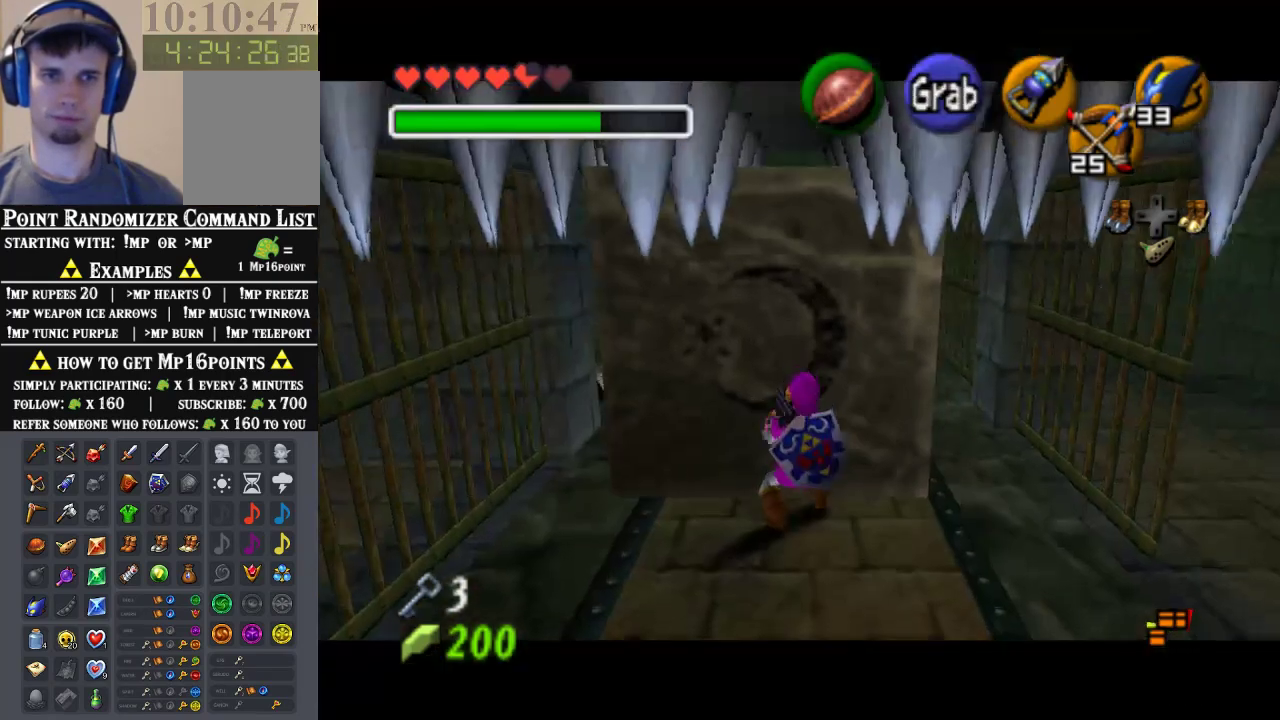
{"buttons": ["A"], "left_stick": "down", "events": []}
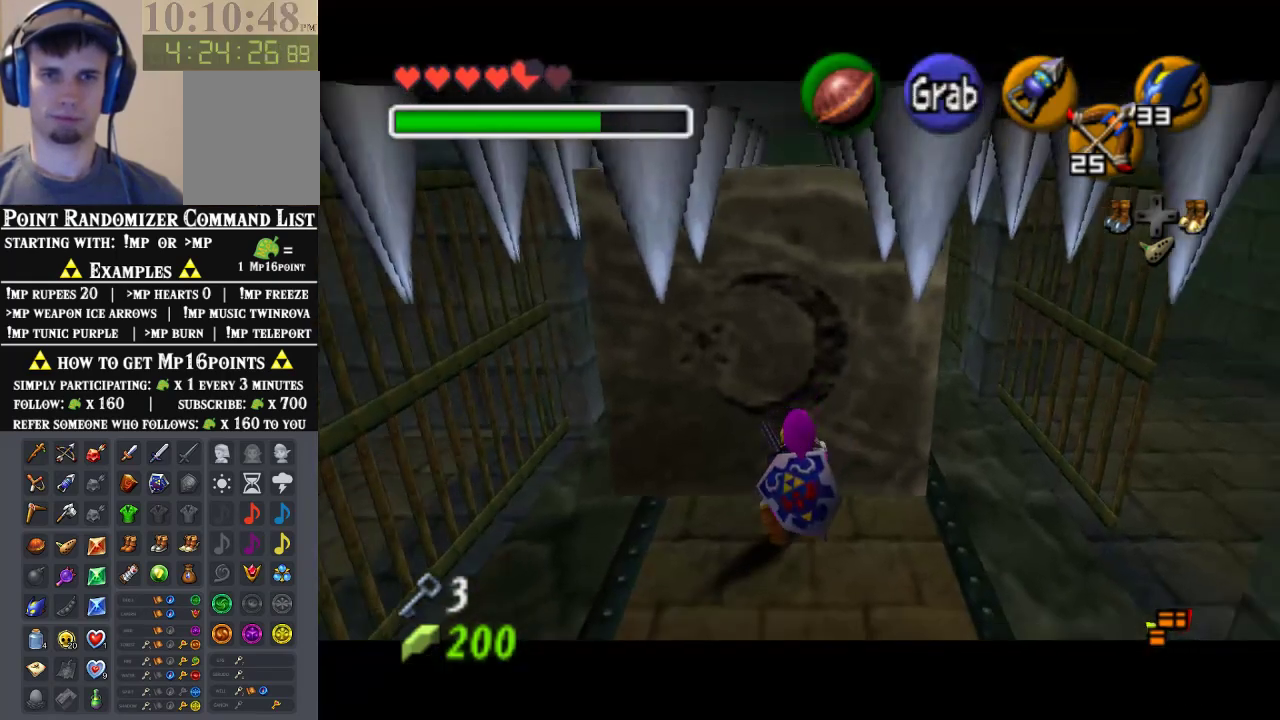
{"buttons": ["A"], "left_stick": "down", "events": []}
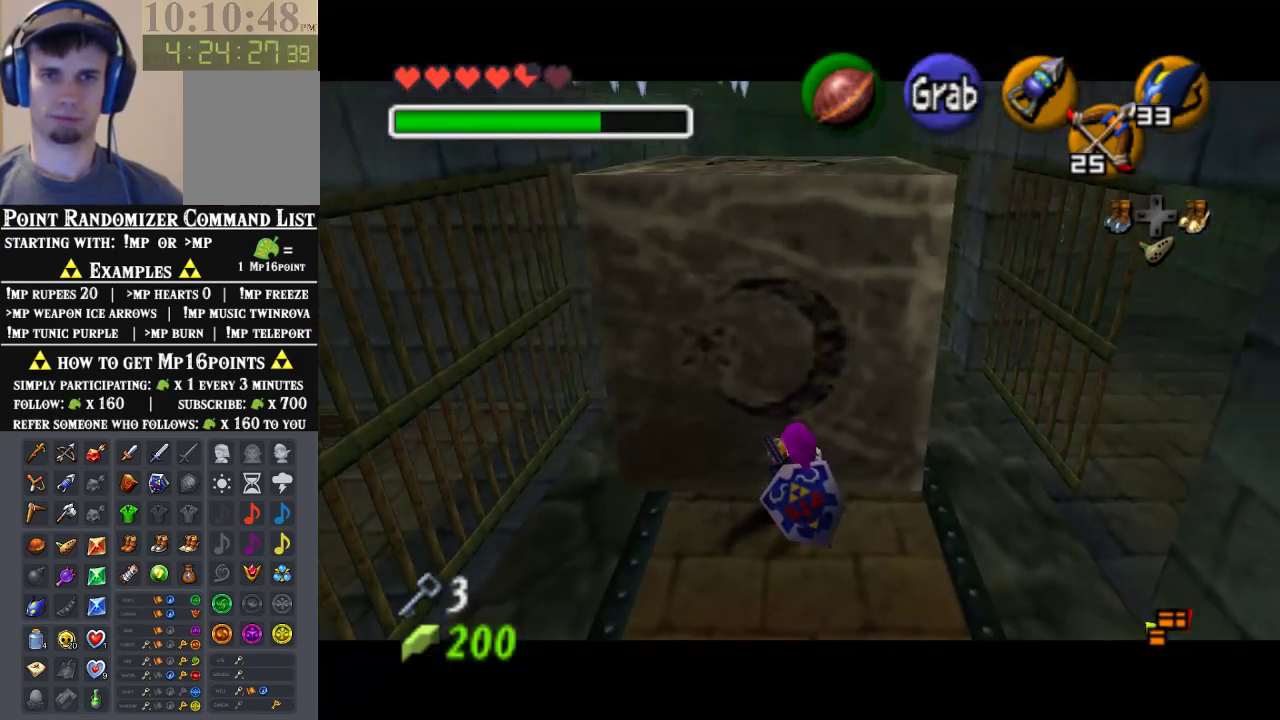
{"buttons": [], "left_stick": "right", "events": [[100, "A", "up"], [100, "left_stick", "center"], [300, "left_stick", "right"], [367, "A", "down"], [500, "A", "up"]]}
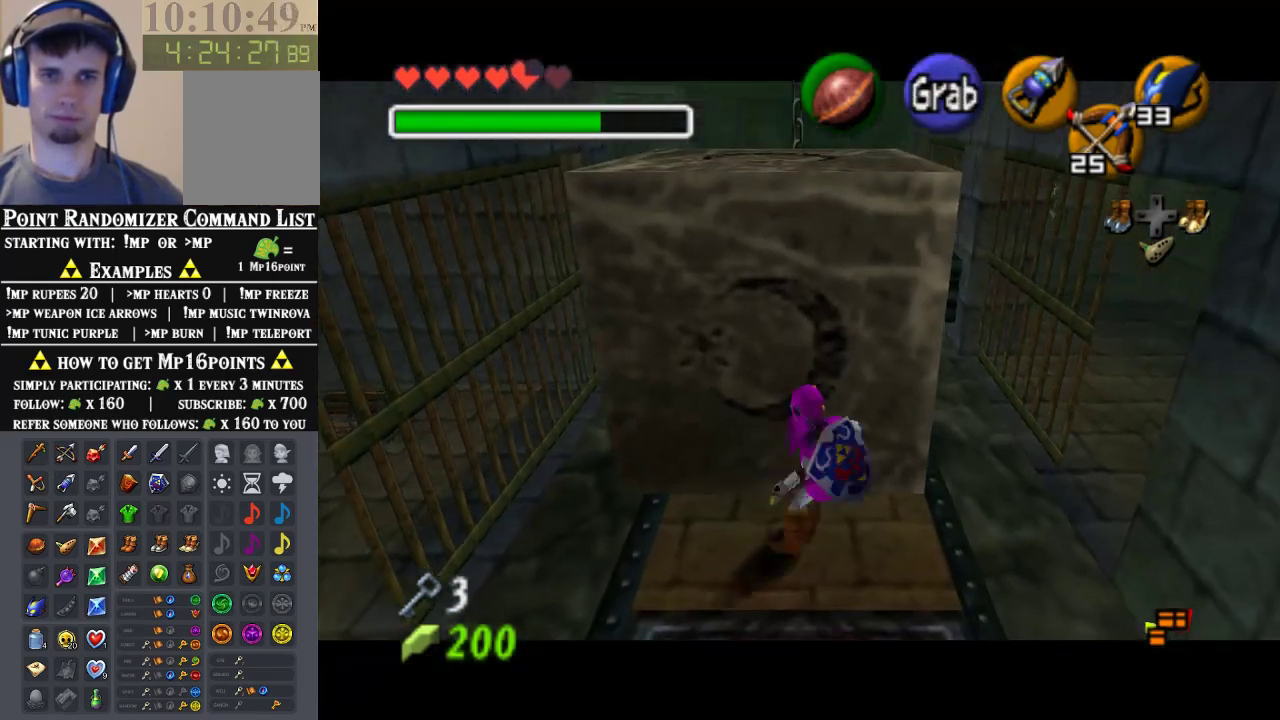
{"buttons": [], "left_stick": "right", "events": [[200, "A", "down"], [267, "A", "up"], [467, "A", "down"], [500, "A", "up"]]}
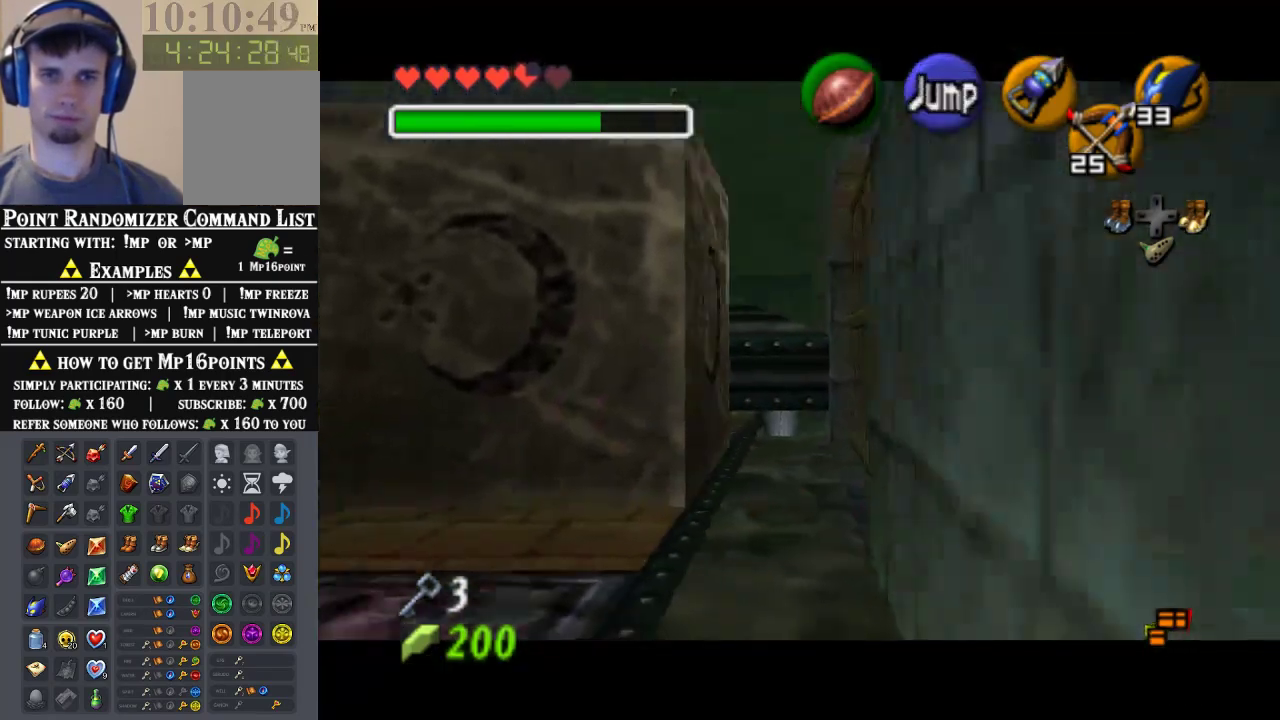
{"buttons": ["C_LEFT"], "left_stick": "center", "events": [[133, "left_stick", "center"], [400, "C_LEFT", "down"]]}
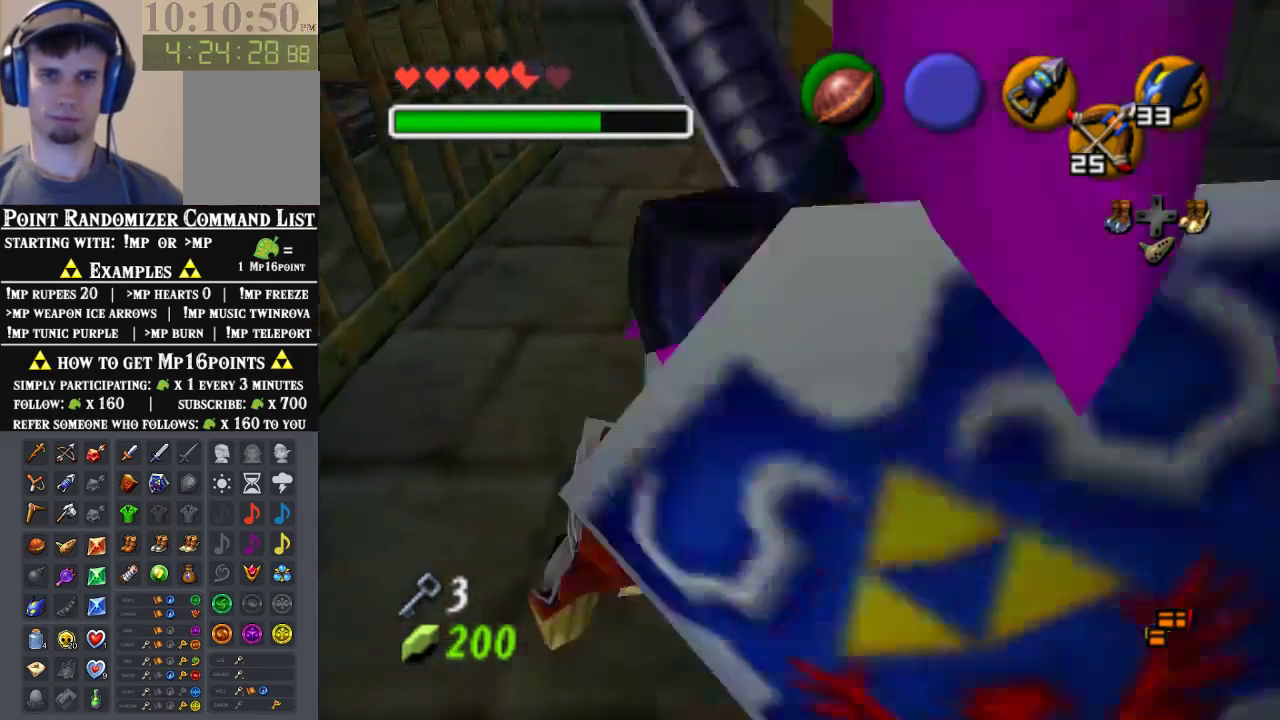
{"buttons": ["C_LEFT"], "left_stick": "center", "events": []}
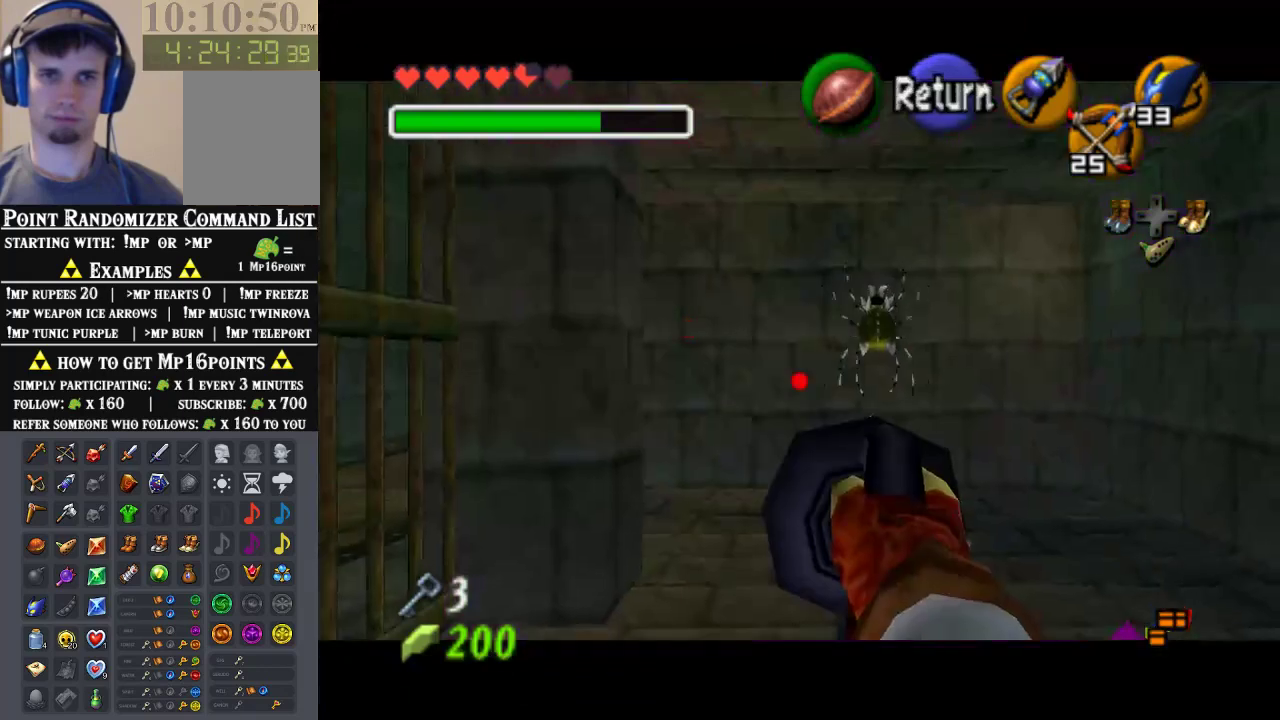
{"buttons": ["C_LEFT"], "left_stick": "down-right", "events": [[33, "left_stick", "down"], [233, "left_stick", "down-right"]]}
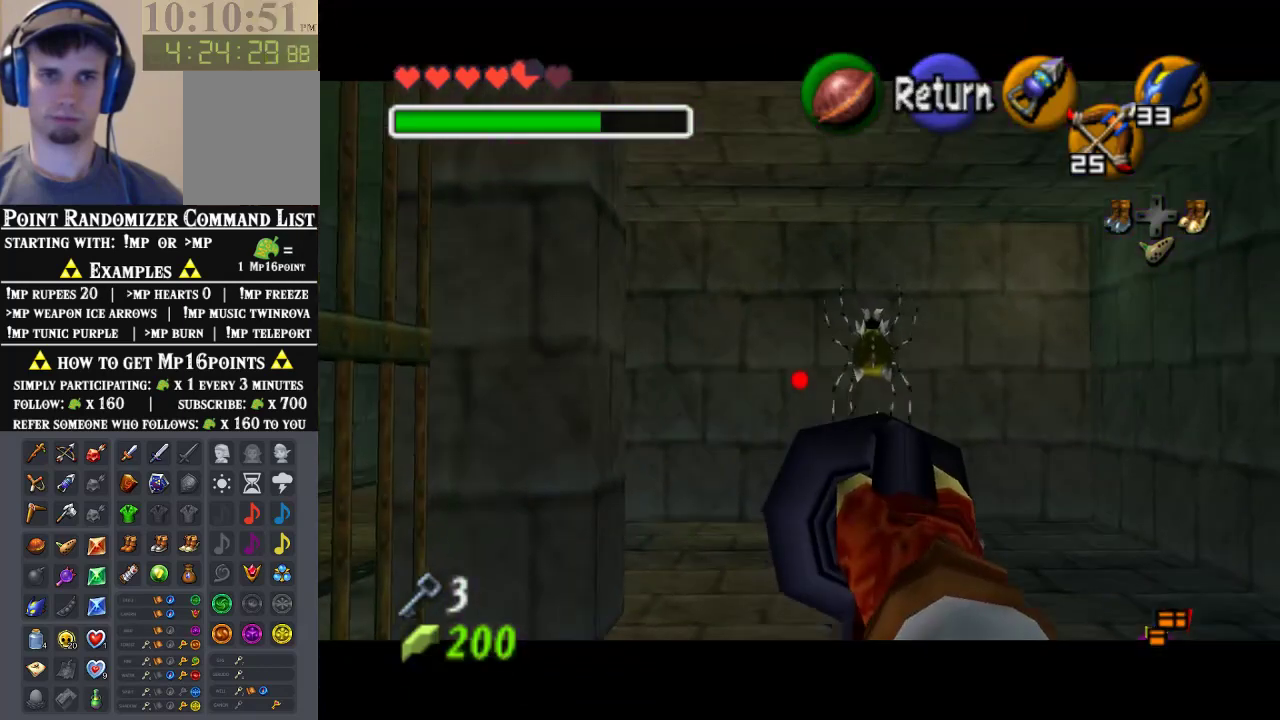
{"buttons": ["C_LEFT"], "left_stick": "center", "events": [[67, "left_stick", "center"], [233, "left_stick", "right"], [400, "left_stick", "center"]]}
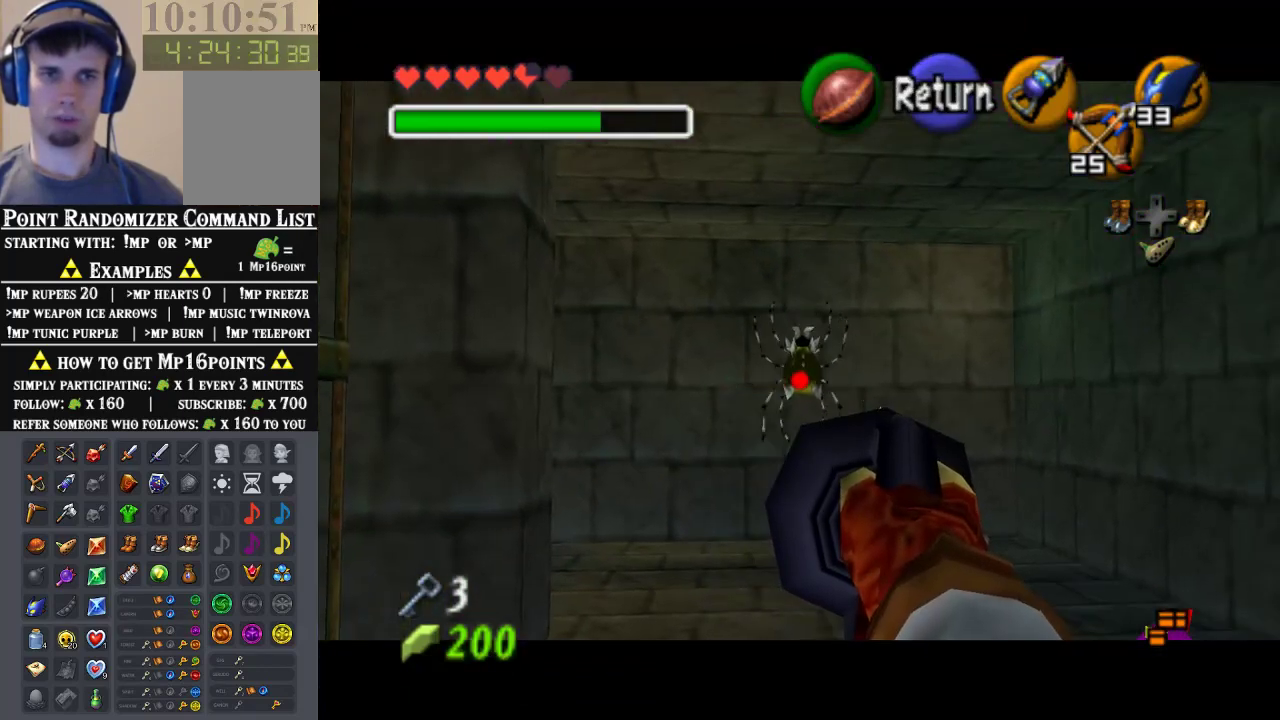
{"buttons": [], "left_stick": "center", "events": [[233, "C_LEFT", "up"]]}
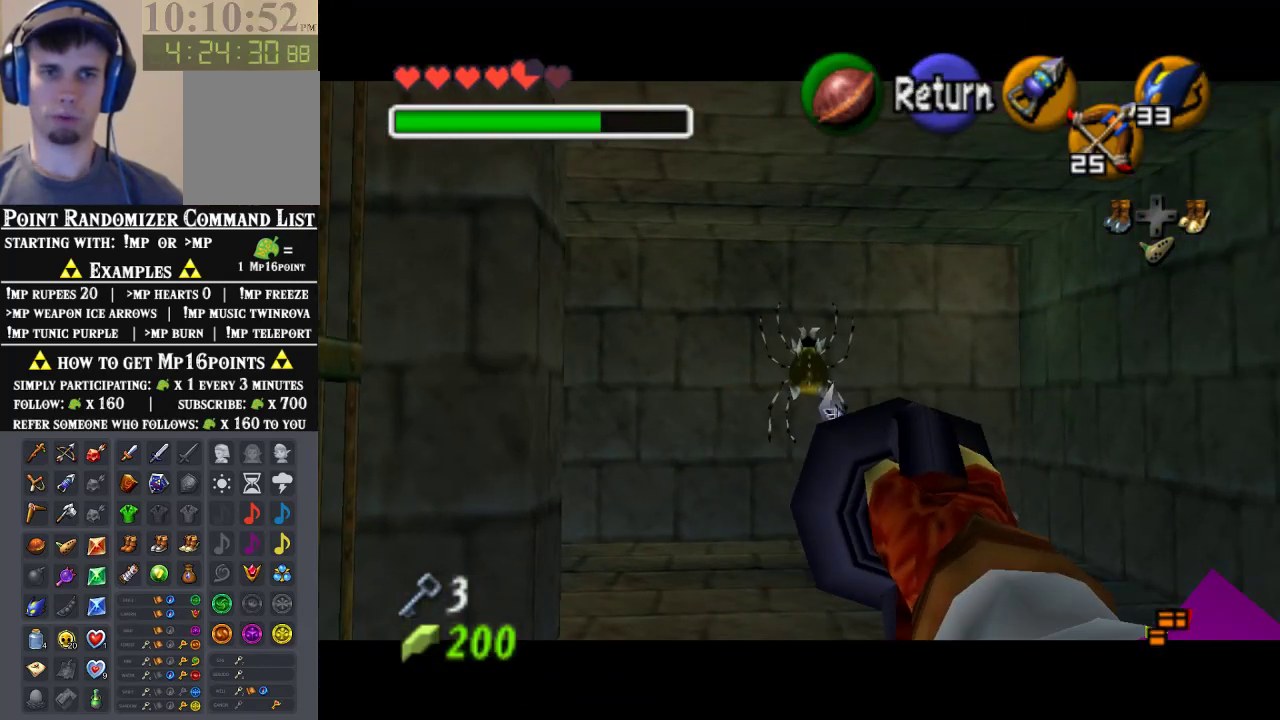
{"buttons": [], "left_stick": "center", "events": []}
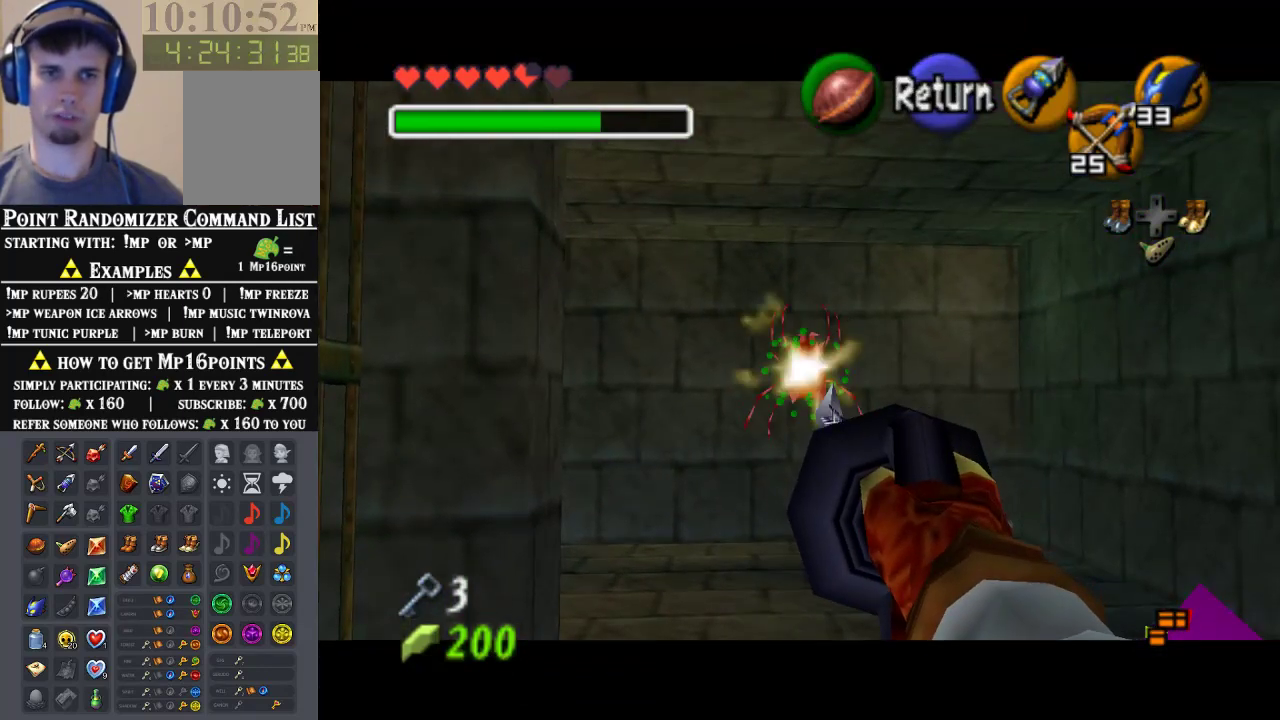
{"buttons": [], "left_stick": "center", "events": []}
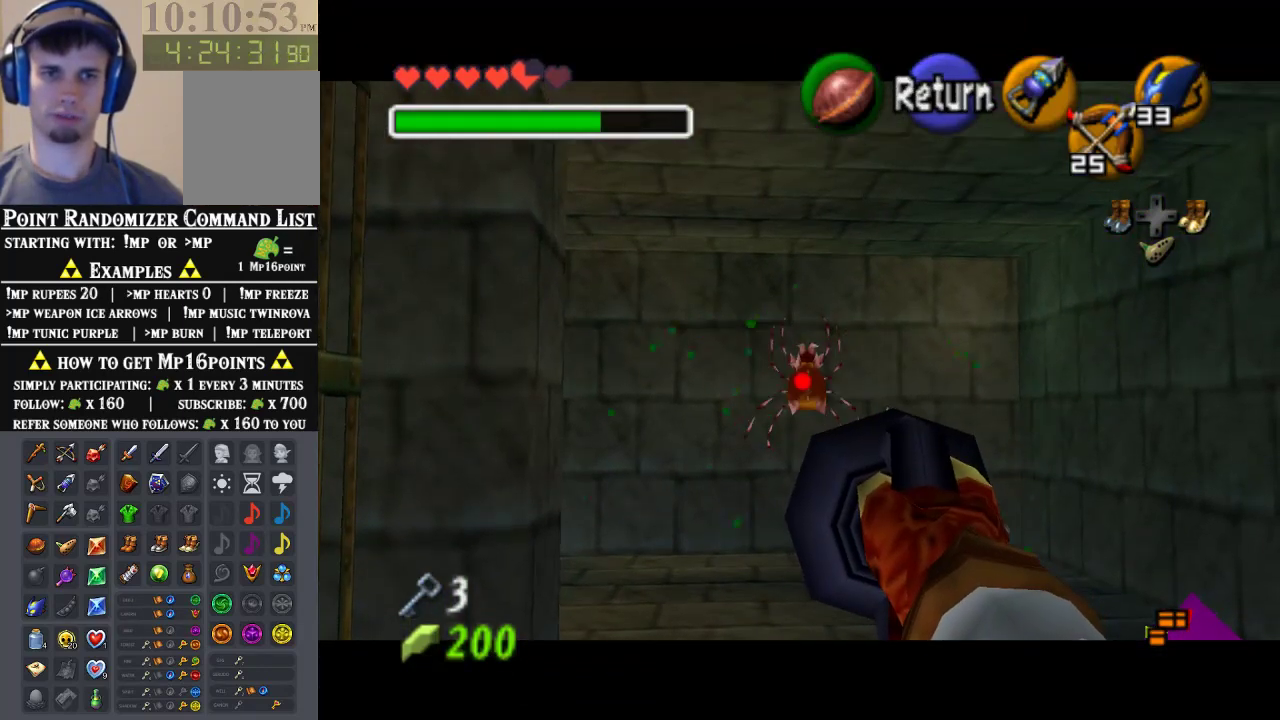
{"buttons": ["C_LEFT"], "left_stick": "center", "events": [[100, "C_LEFT", "down"]]}
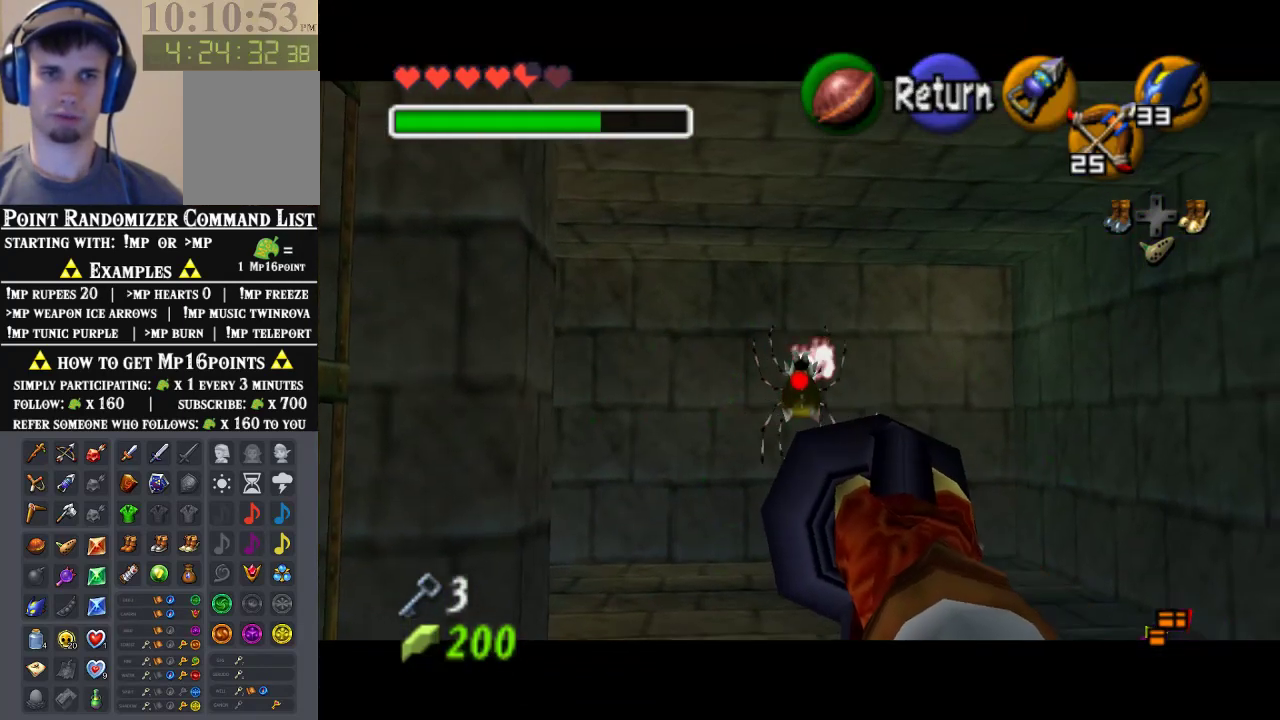
{"buttons": [], "left_stick": "center", "events": [[367, "C_LEFT", "up"]]}
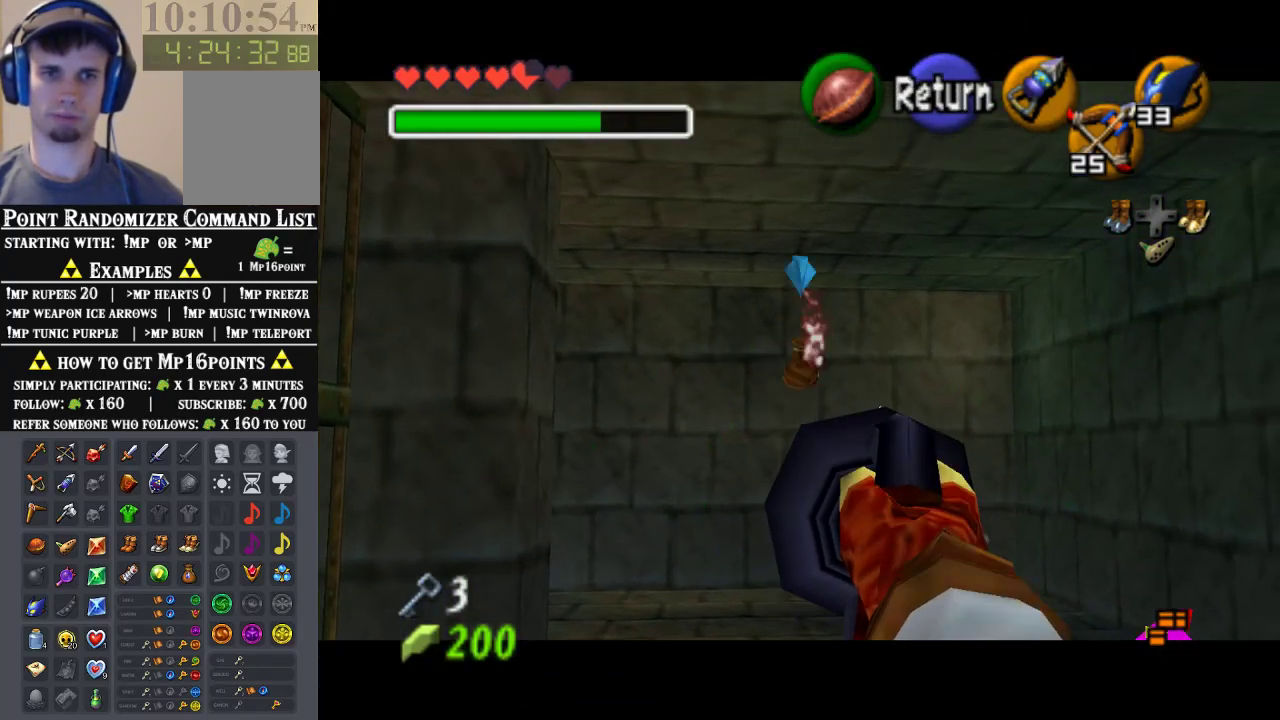
{"buttons": [], "left_stick": "center", "events": []}
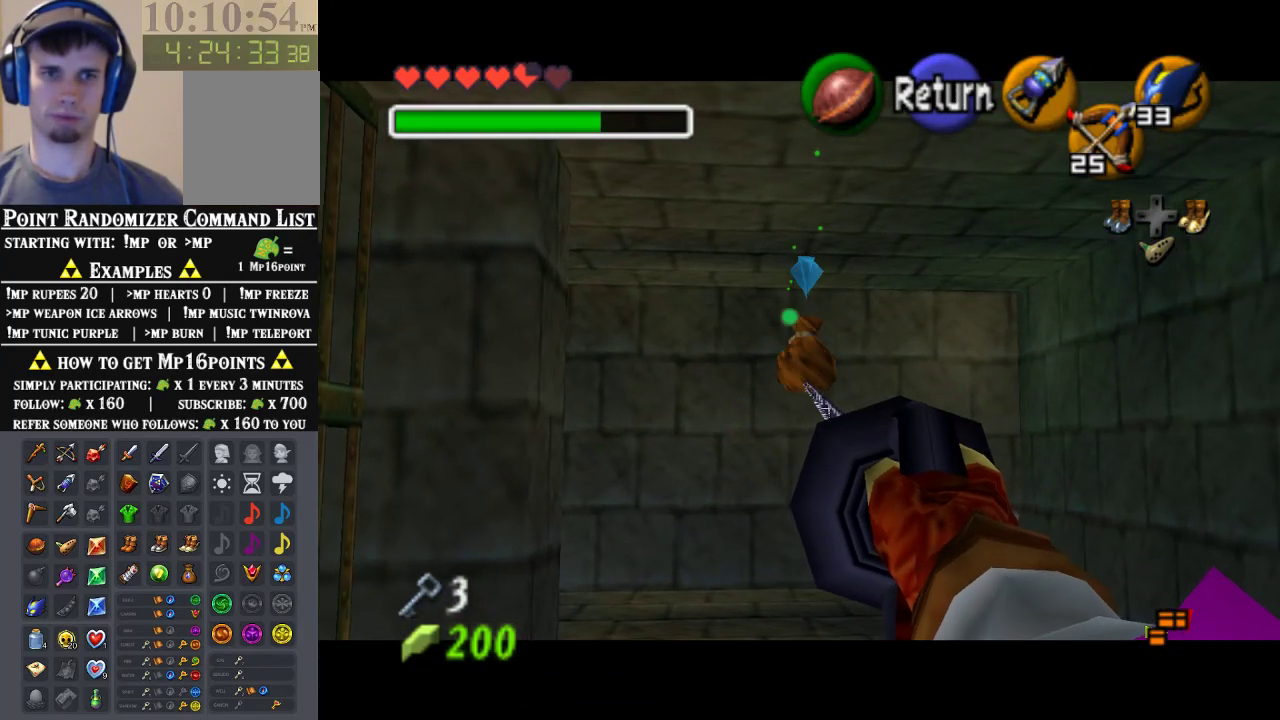
{"buttons": [], "left_stick": "center", "events": []}
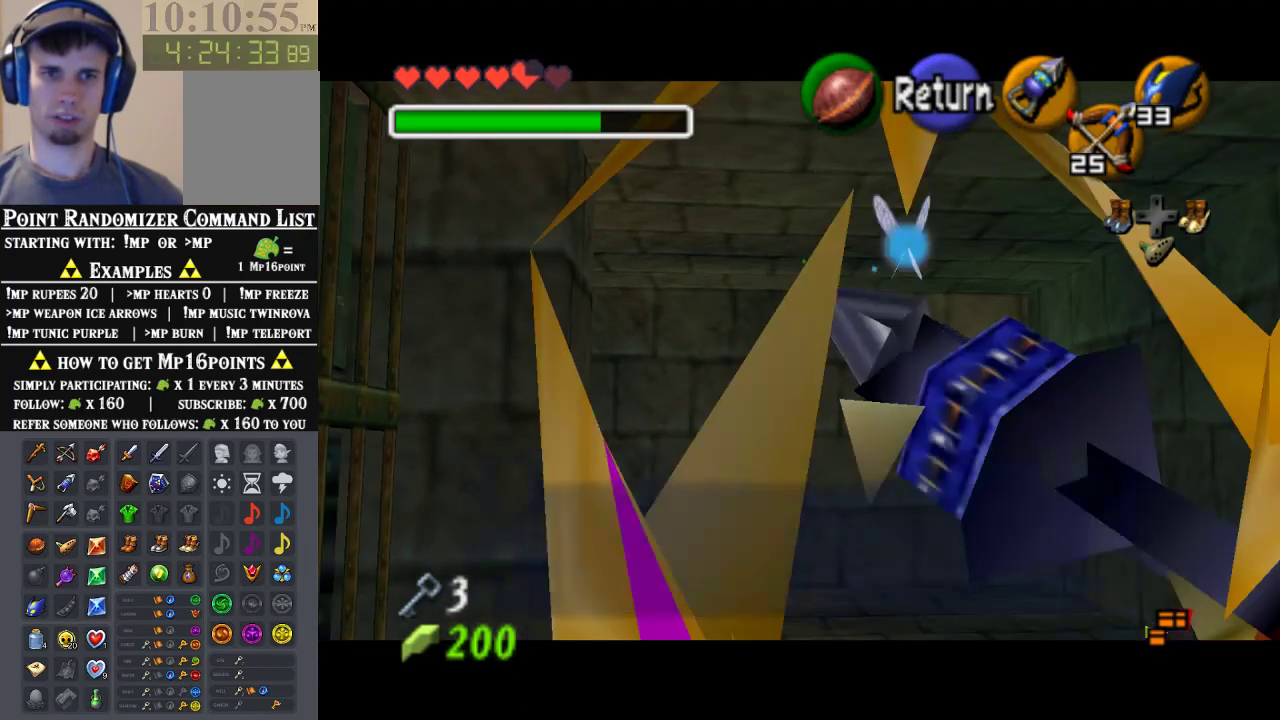
{"buttons": ["A"], "left_stick": "center", "events": [[100, "A", "down"], [167, "A", "up"], [233, "A", "down"], [300, "A", "up"], [400, "B", "down"], [467, "B", "up"], [500, "A", "down"]]}
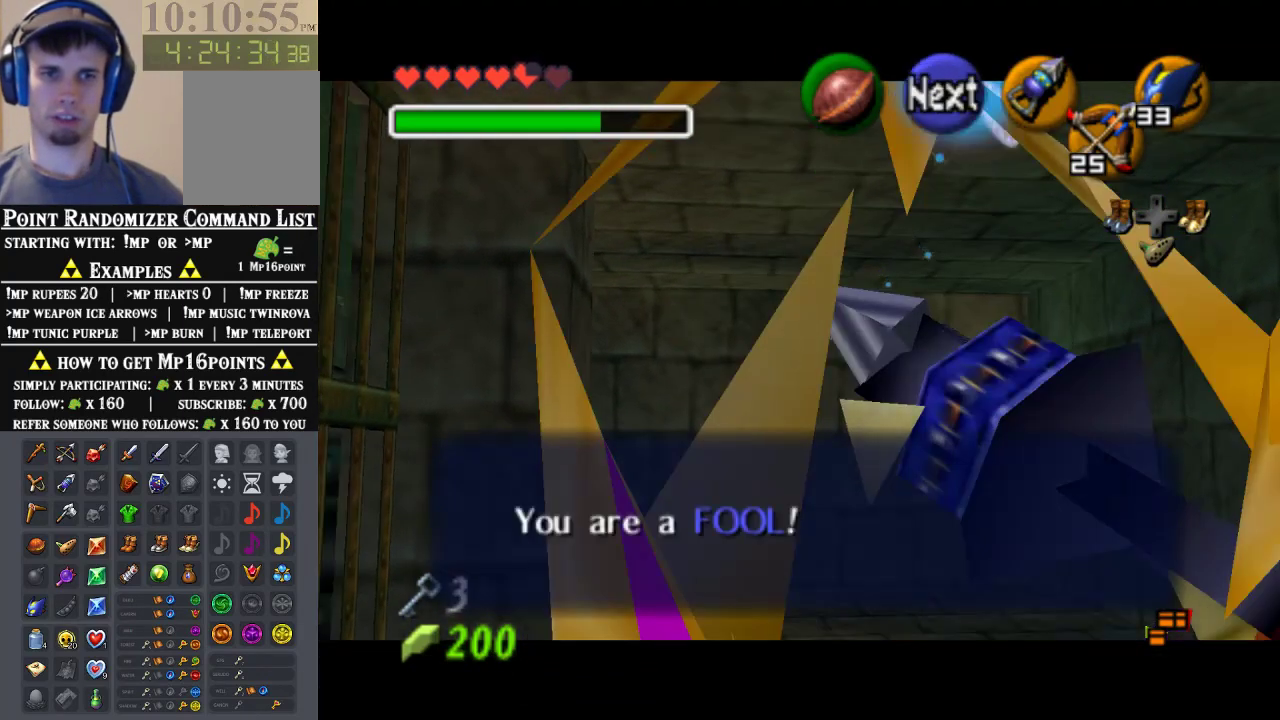
{"buttons": ["A"], "left_stick": "center", "events": [[33, "A", "up"], [167, "B", "down"], [200, "A", "down"], [200, "B", "up"], [367, "A", "up"], [400, "B", "down"], [467, "A", "down"], [467, "B", "up"]]}